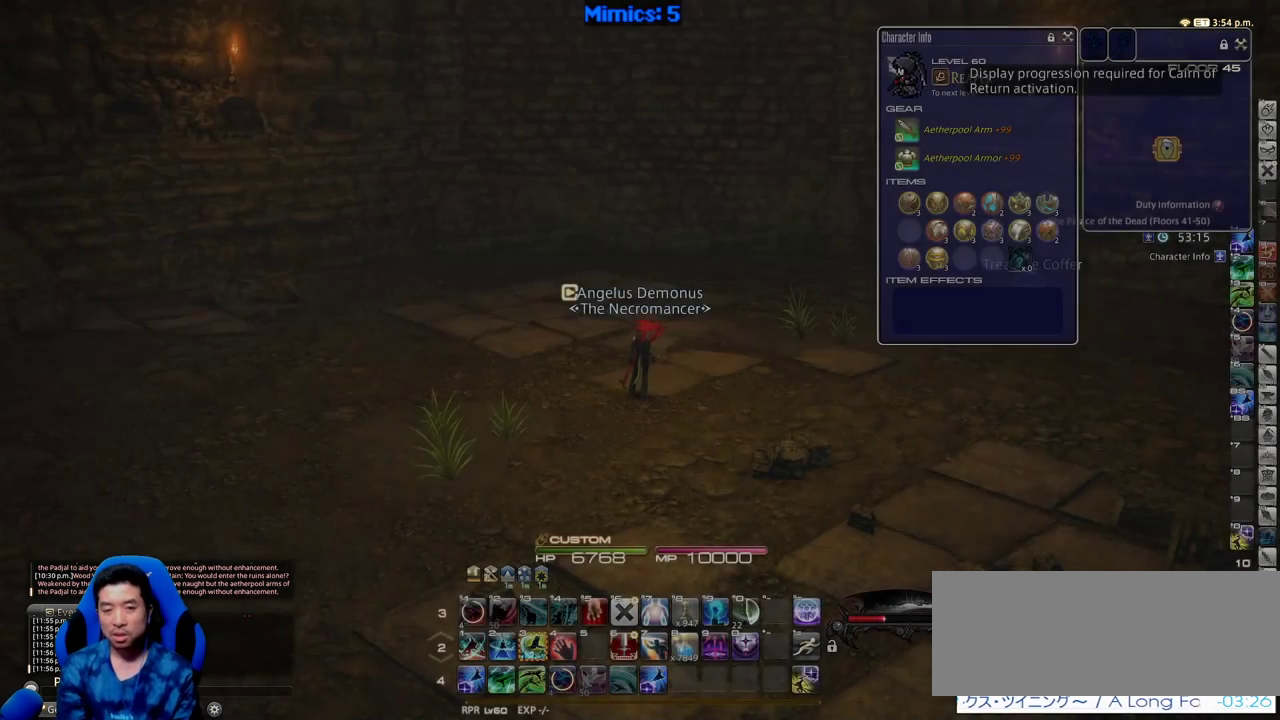
Gameplay with keyboard; each line is a JSON object with the keys held at the frame after it. "events" lists presses ("down") and releases ("up") of ".", "/", "0", "1", "2", "3", "4", "5", "6", "7", "8", "9", "a", "alt_l", "alt_r", "b", "backslash", "backspace", "c", "caps_lock", "comma", "ctrl", "d", "down", "e", "equals", "escape", "f", "f1", "f10", "f11", "f12", "f2", "f3", "f4", "f5", "f6", "f7", "f8", "f9", "g", "h", "i", "j", "k", "l", "lbracket", "left", "m", "minus", "n", "o", "p", "q", "quote", "r", "rbracket", "return", "right", "s", "semicolon", "shift_l", "shift_r", "space", "super", "t", "tab", "tilde", "u", "up", "v", "w", "x", "y" and "z" between this image and that frame as [ms after this image, input, new state], when the widget could be followed in between. No other keys are recorded. Mouse input is not recorded.
{"keys": ["d", "rbracket", "w"], "events": [[16, "w", "down"], [200, "rbracket", "down"], [400, "d", "down"]]}
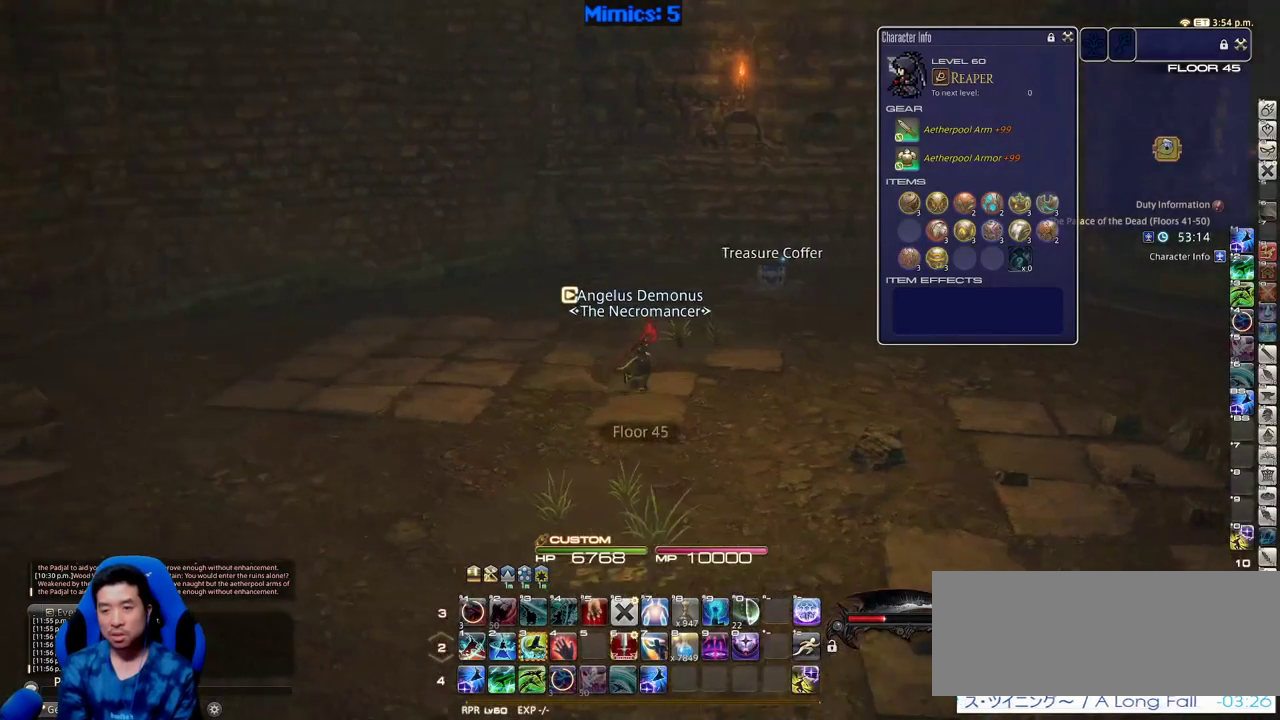
{"keys": ["w"], "events": [[216, "d", "up"], [316, "q", "down"], [316, "rbracket", "up"], [400, "q", "up"]]}
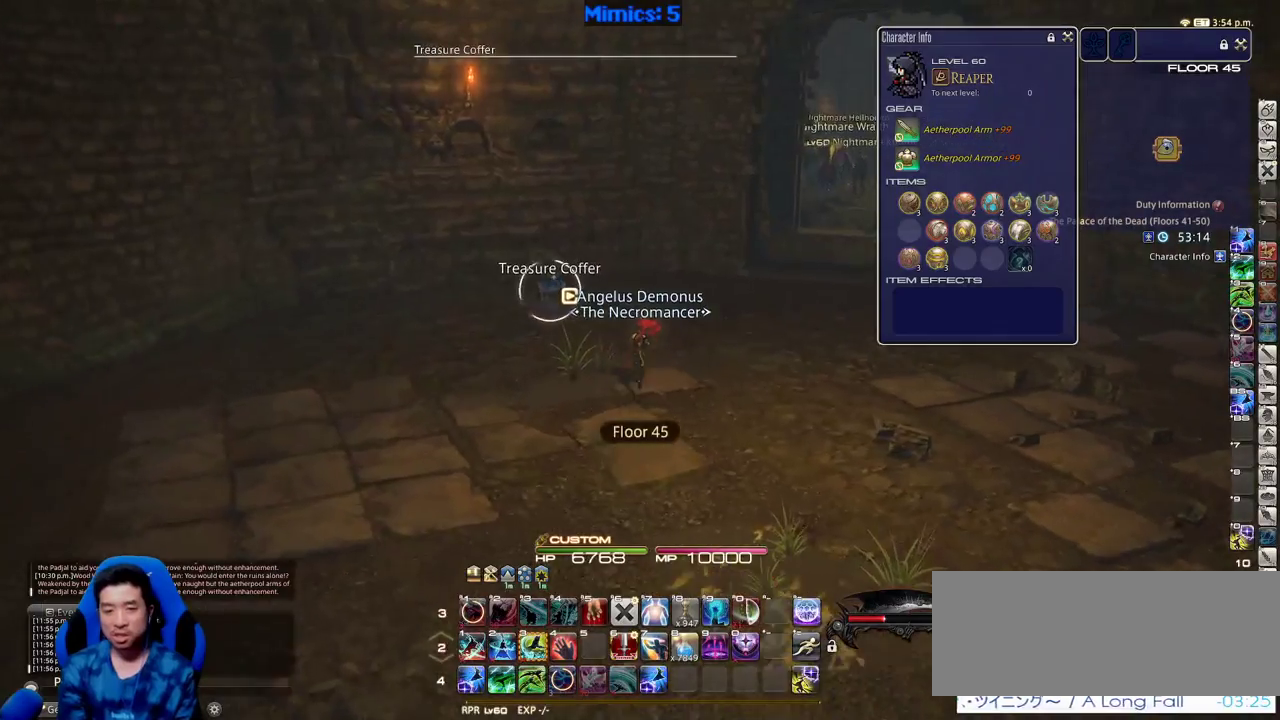
{"keys": ["a", "w"], "events": [[150, "rbracket", "down"], [283, "rbracket", "up"], [416, "a", "down"]]}
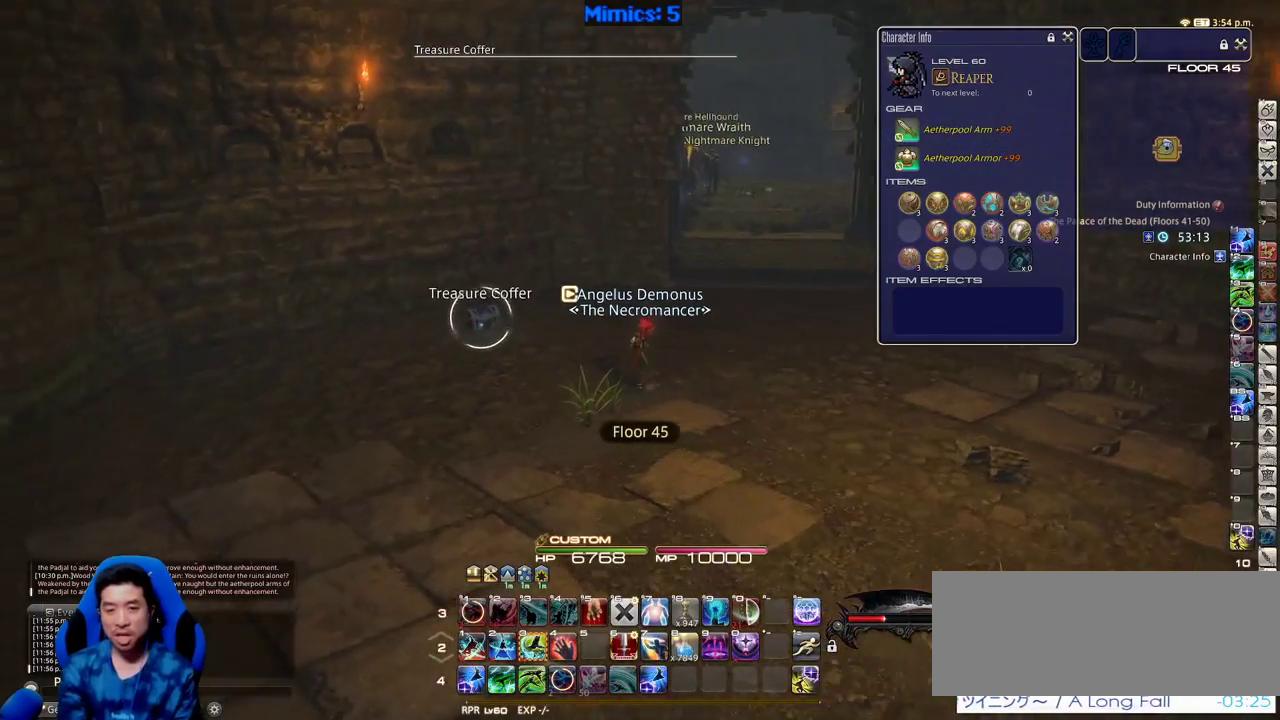
{"keys": ["w"], "events": [[66, "a", "up"], [300, "return", "down"], [350, "a", "down"], [400, "a", "up"], [400, "return", "up"]]}
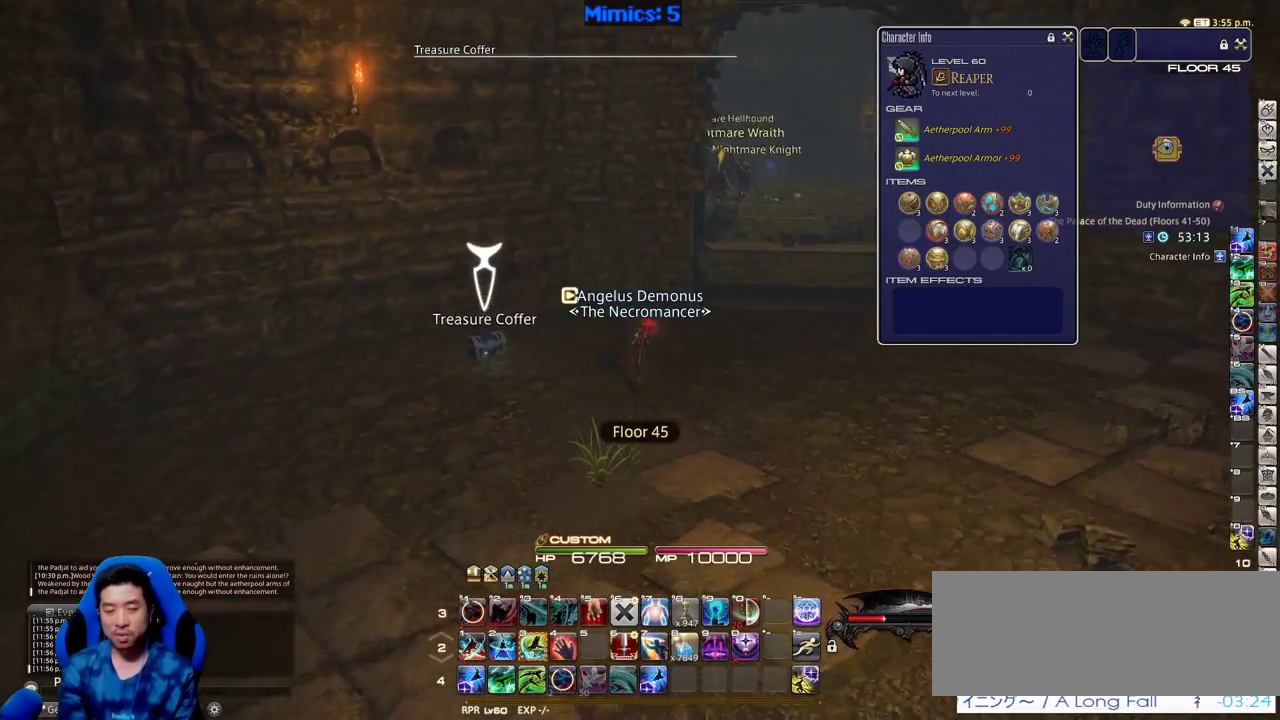
{"keys": ["a", "p", "s"], "events": [[33, "return", "down"], [83, "a", "down"], [133, "return", "up"], [183, "return", "down"], [266, "return", "up"], [266, "w", "up"], [316, "p", "down"], [366, "s", "down"]]}
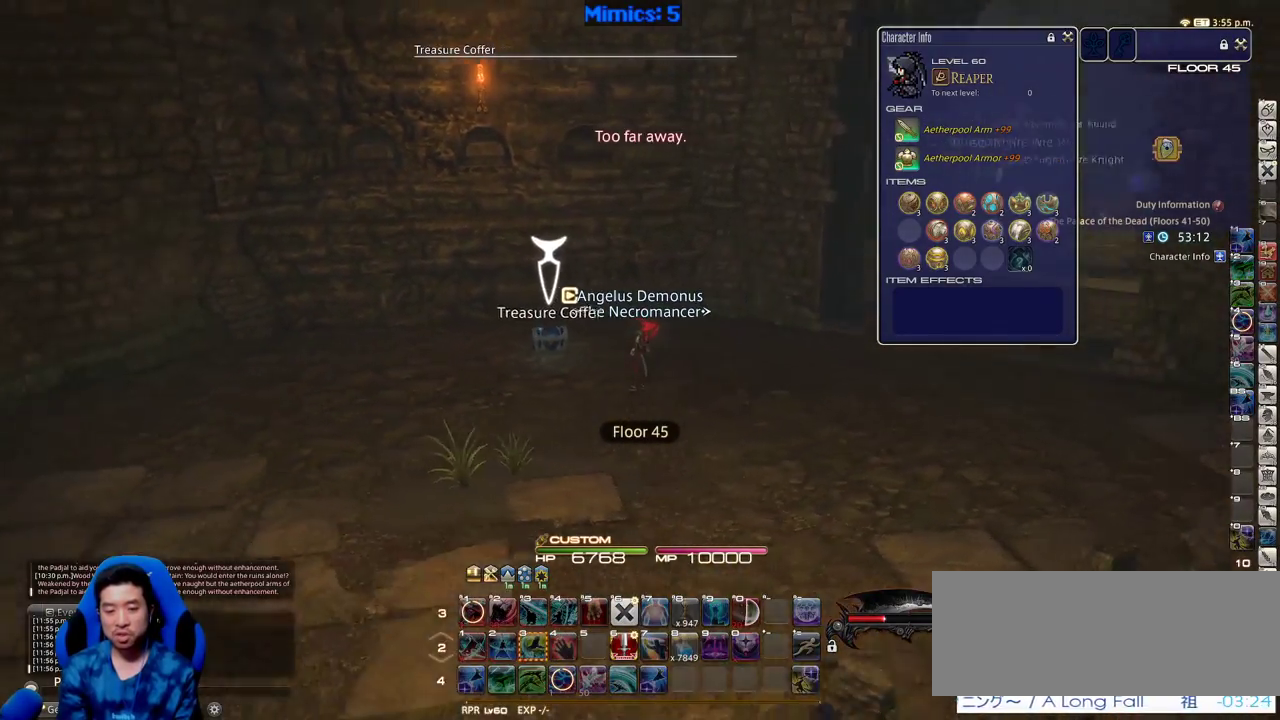
{"keys": ["a", "equals", "p", "shift_r"], "events": [[100, "s", "up"], [183, "shift_r", "down"], [383, "equals", "down"]]}
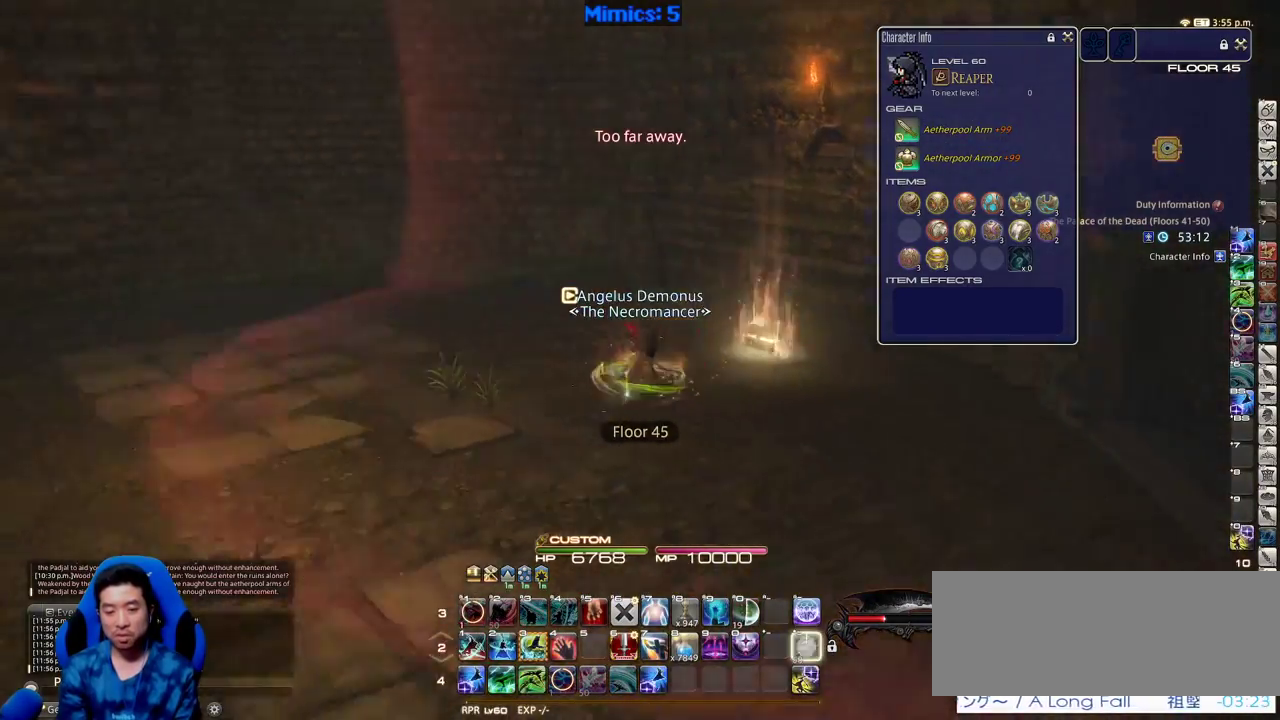
{"keys": ["a", "p", "w"], "events": [[16, "equals", "up"], [66, "shift_r", "up"], [300, "w", "down"]]}
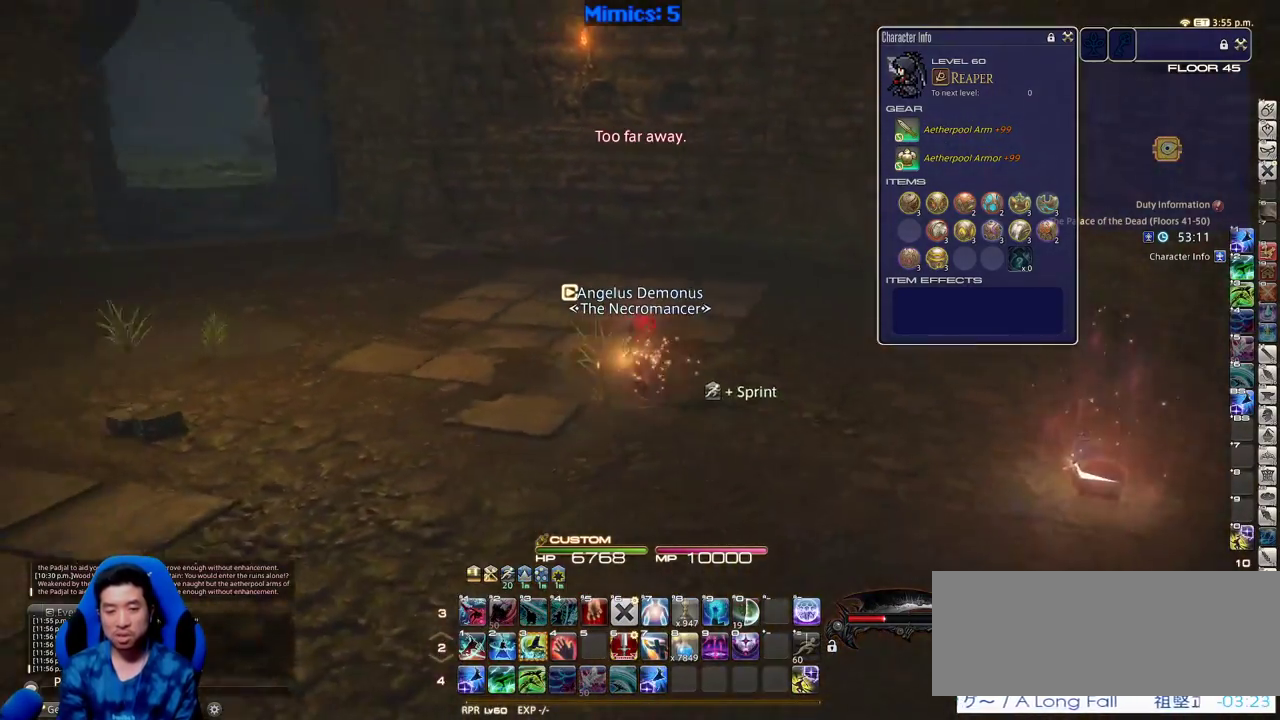
{"keys": ["w"], "events": [[266, "a", "up"], [316, "p", "up"], [366, "alt_r", "down"], [400, "q", "down"], [450, "q", "up"], [500, "alt_r", "up"]]}
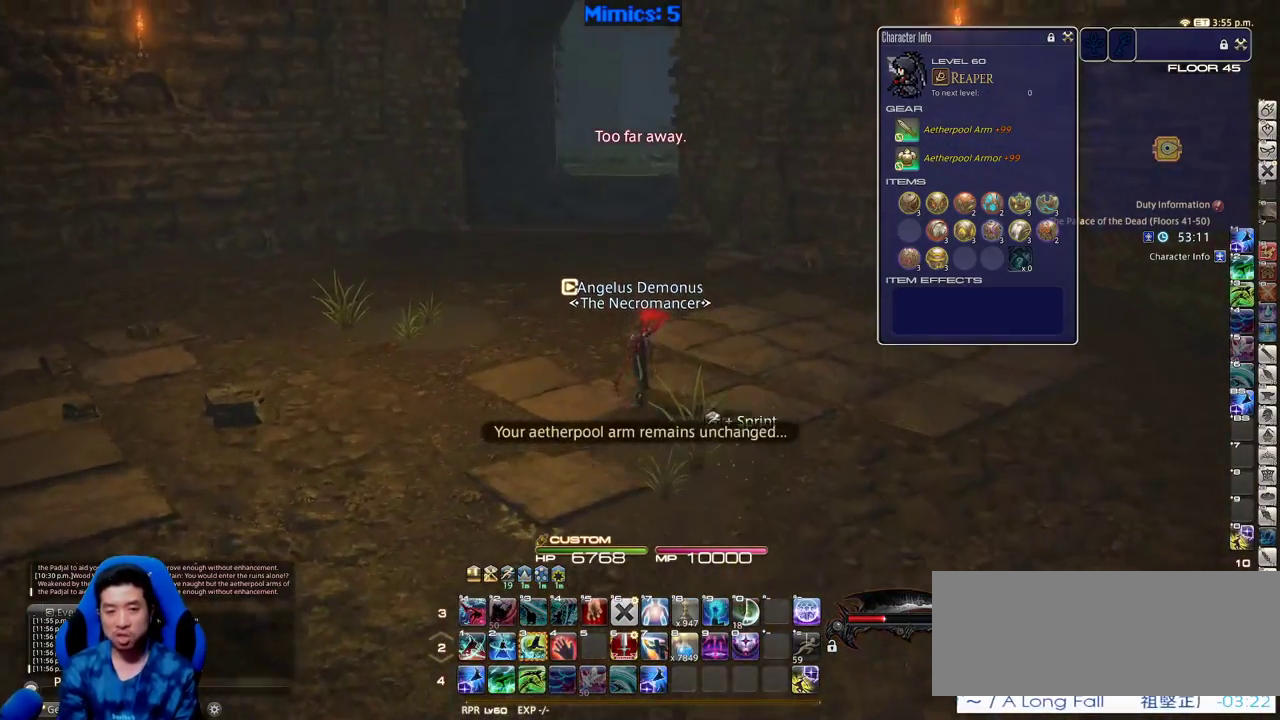
{"keys": ["shift_r", "w"], "events": [[100, "a", "down"], [233, "a", "up"], [283, "shift_r", "down"], [333, "1", "down"], [416, "1", "up"]]}
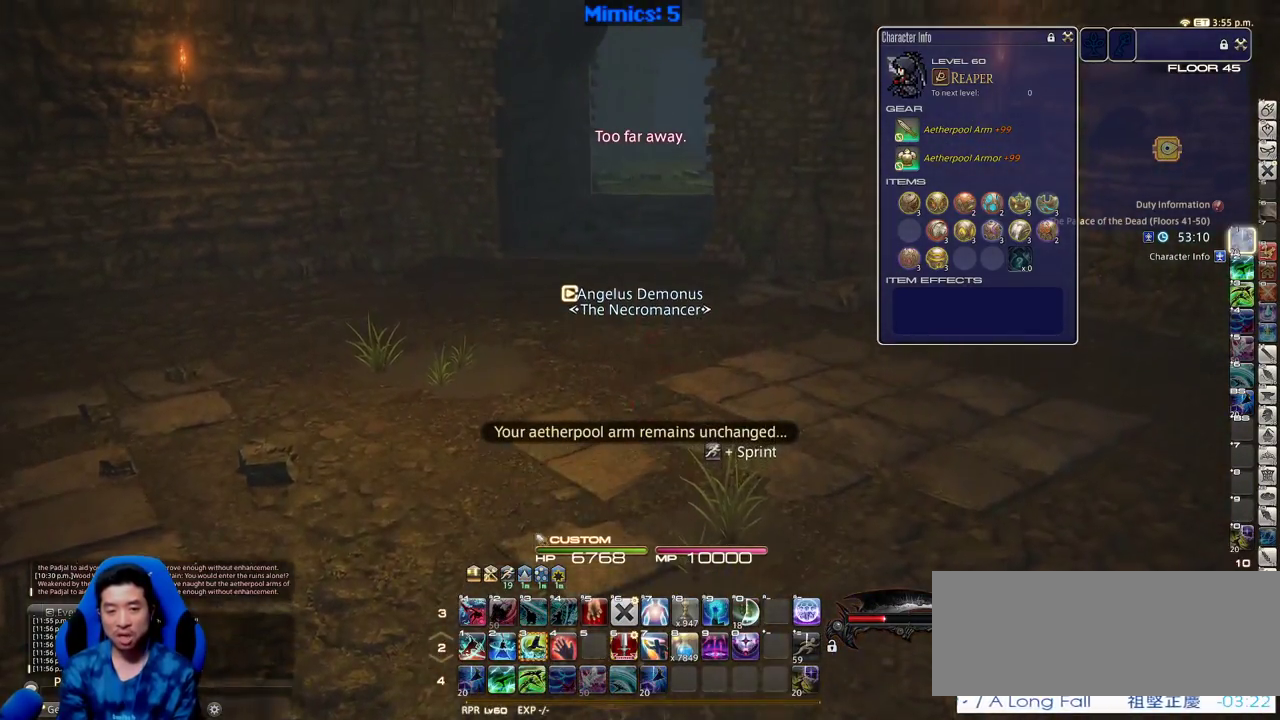
{"keys": ["w"], "events": [[16, "shift_r", "up"]]}
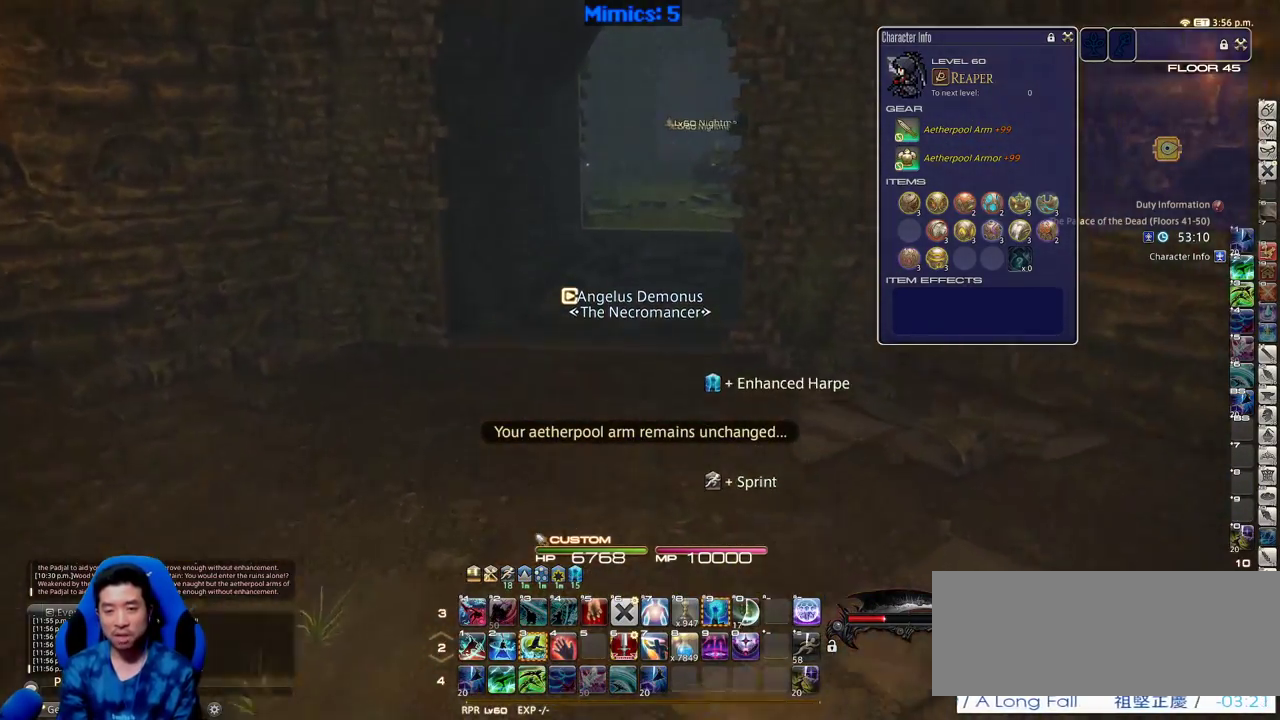
{"keys": ["alt_r", "q", "w"], "events": [[166, "rbracket", "down"], [266, "rbracket", "up"], [316, "a", "down"], [400, "a", "up"], [450, "alt_r", "down"], [450, "q", "down"]]}
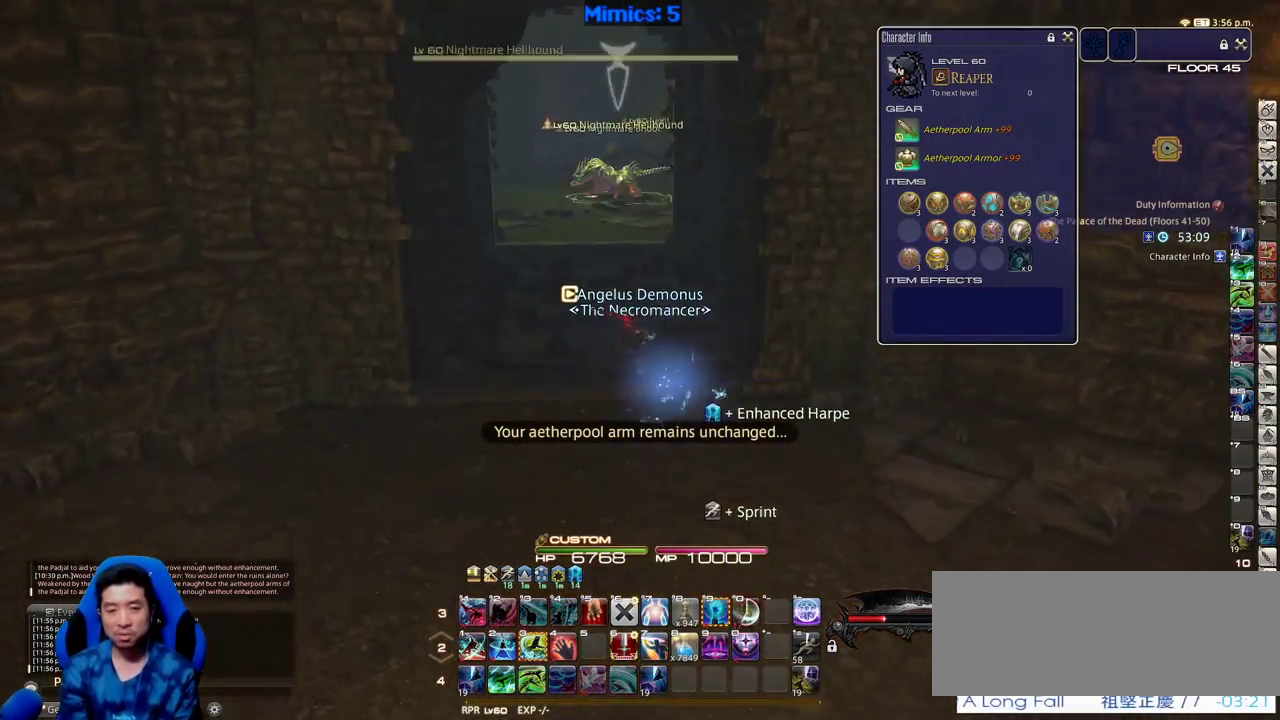
{"keys": ["p", "space", "w"], "events": [[100, "q", "up"], [150, "alt_r", "up"], [233, "a", "down"], [383, "a", "up"], [416, "p", "down"], [416, "space", "down"]]}
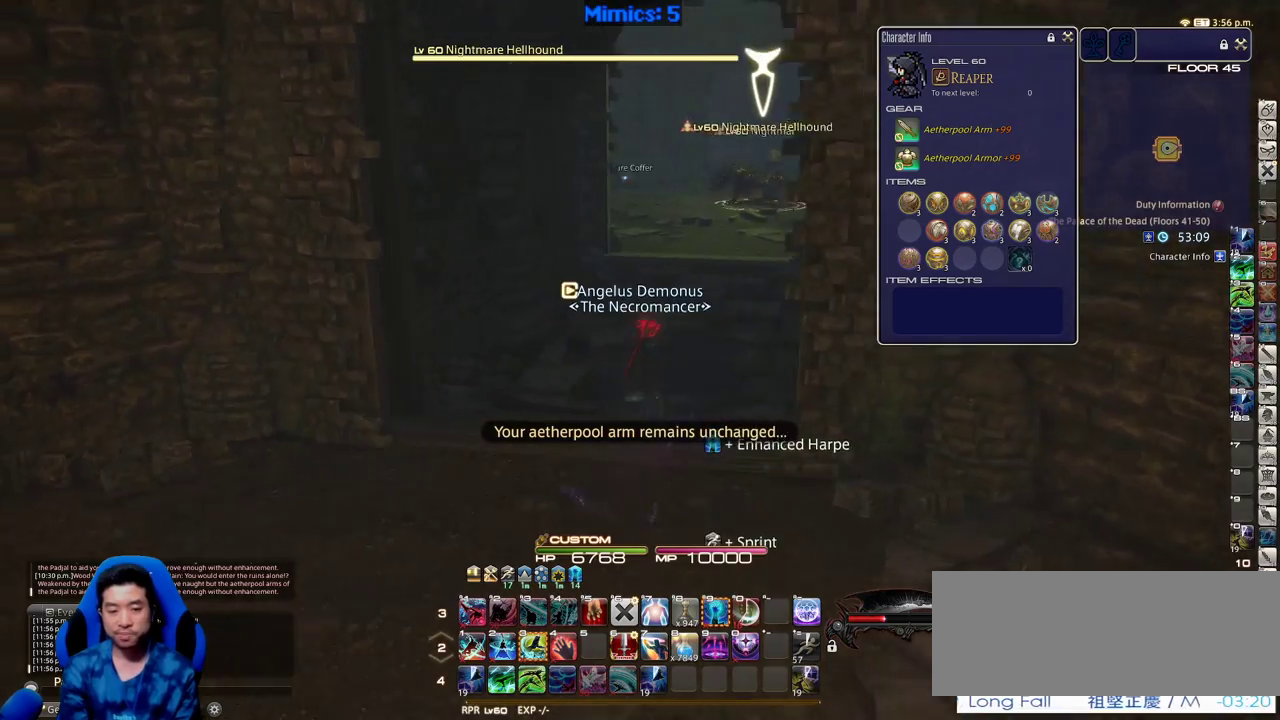
{"keys": ["w"], "events": [[16, "p", "up"], [66, "return", "down"], [66, "space", "up"], [150, "return", "up"]]}
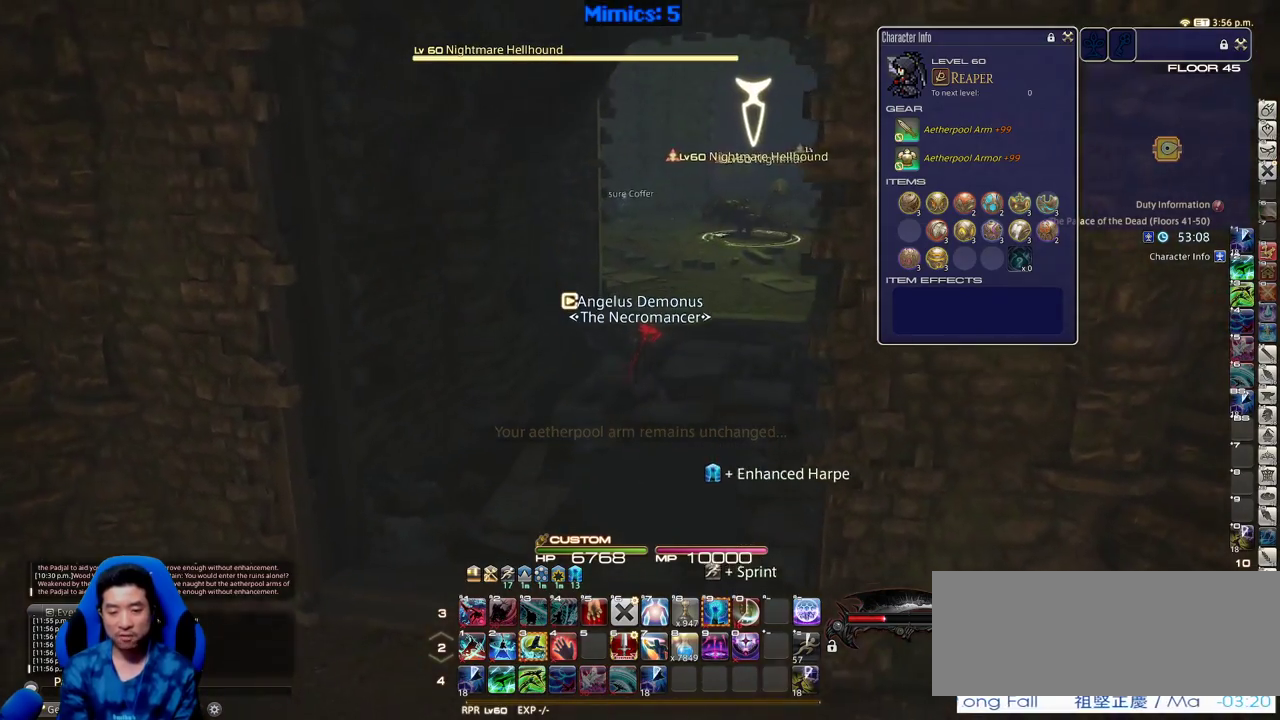
{"keys": ["w"], "events": [[266, "space", "down"], [366, "space", "up"]]}
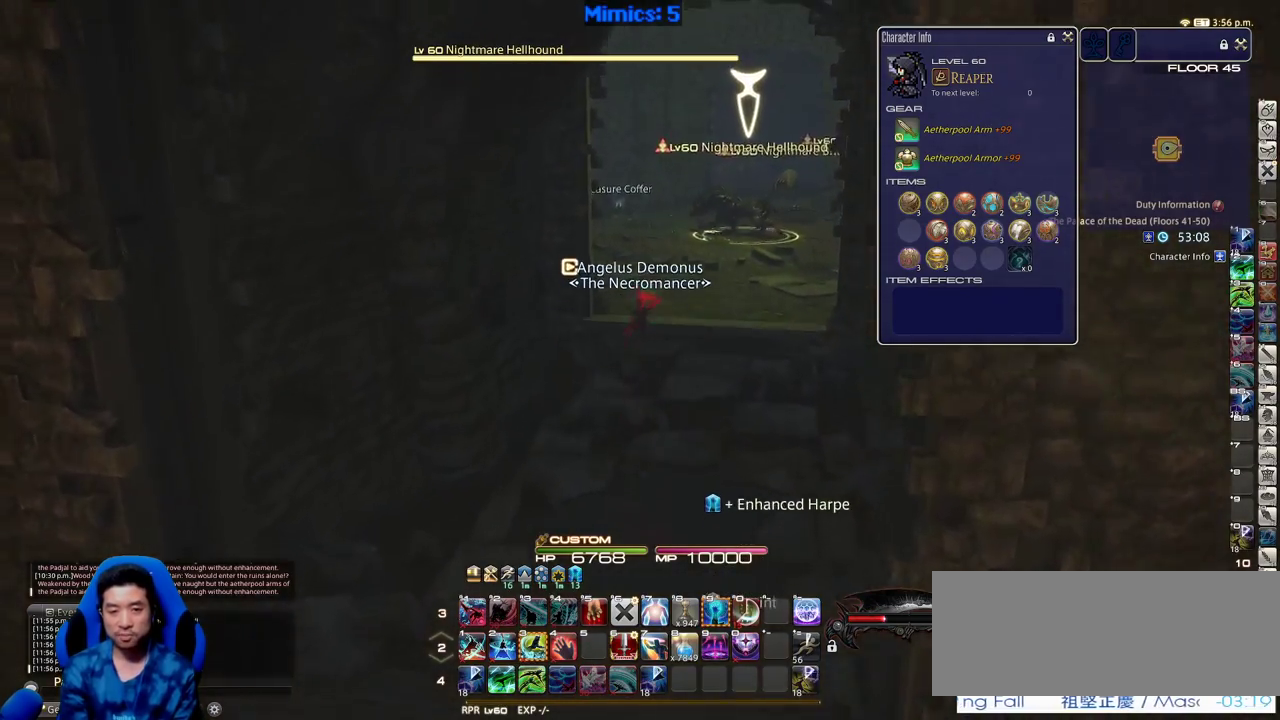
{"keys": ["w"], "events": []}
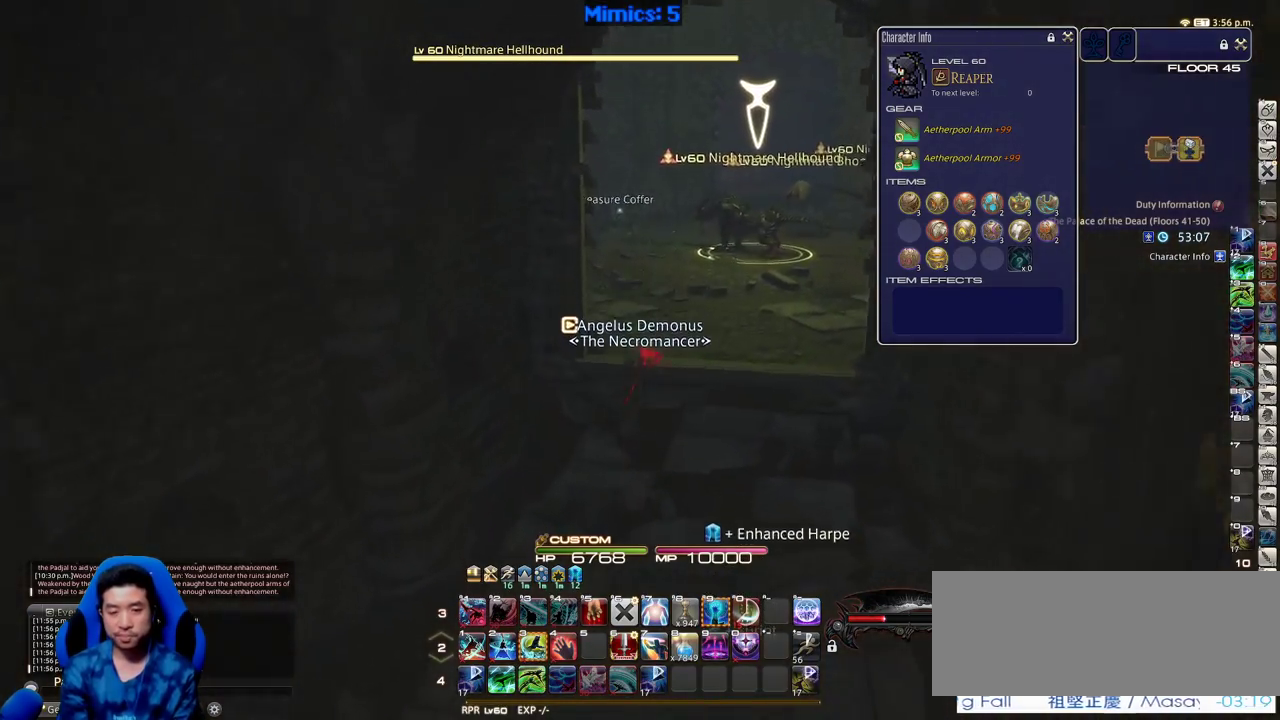
{"keys": ["p", "w"], "events": [[66, "rbracket", "down"], [150, "rbracket", "up"], [350, "p", "down"]]}
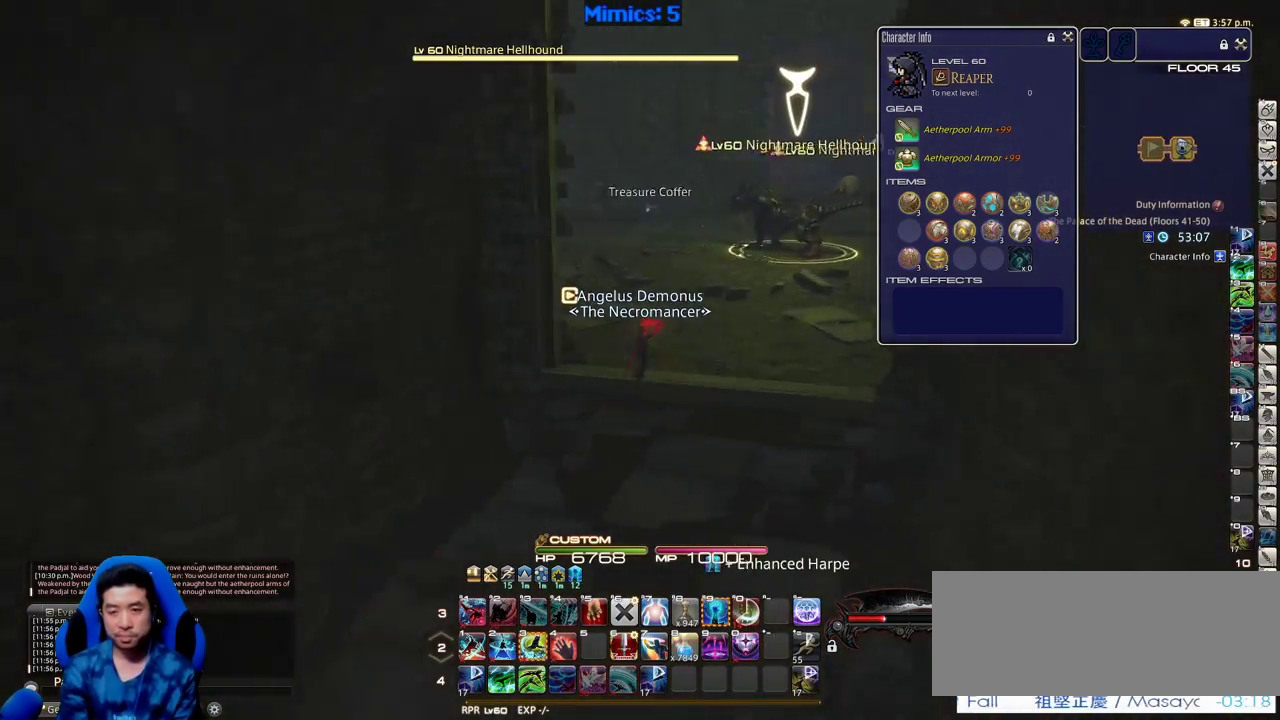
{"keys": ["w"], "events": [[266, "p", "up"], [316, "p", "down"], [450, "p", "up"]]}
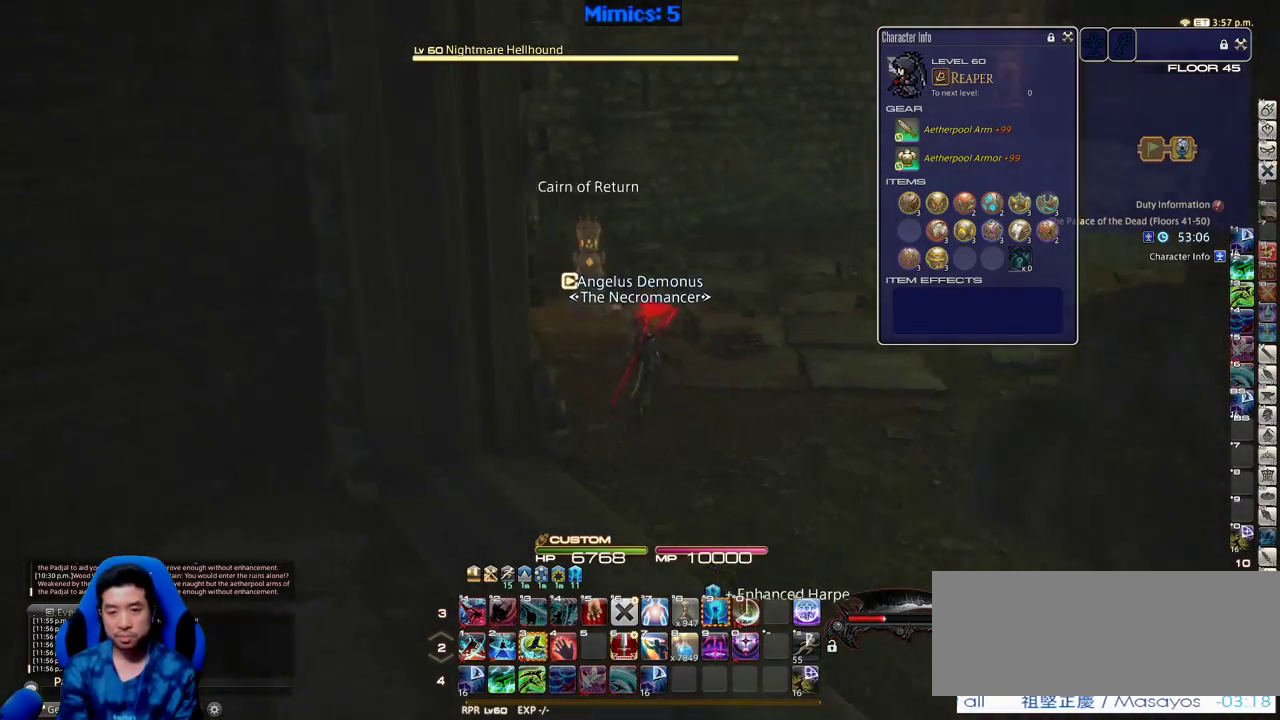
{"keys": ["w"], "events": []}
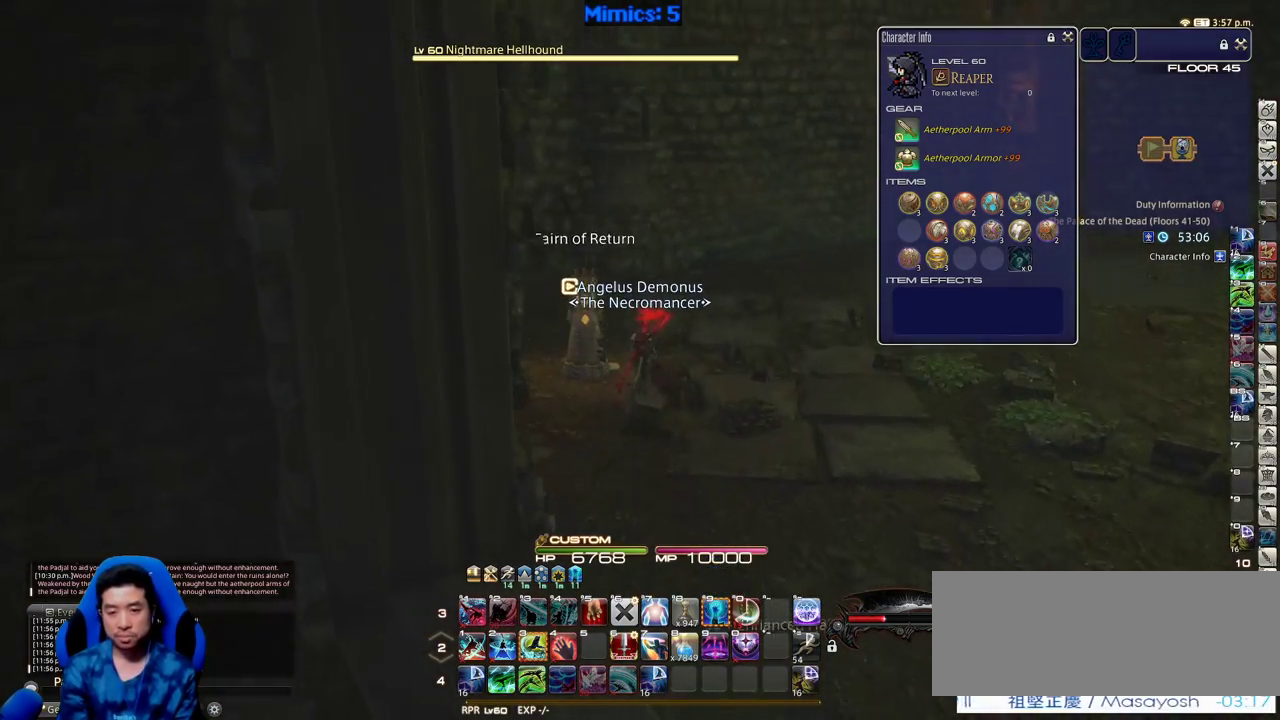
{"keys": ["p", "w"], "events": [[483, "p", "down"]]}
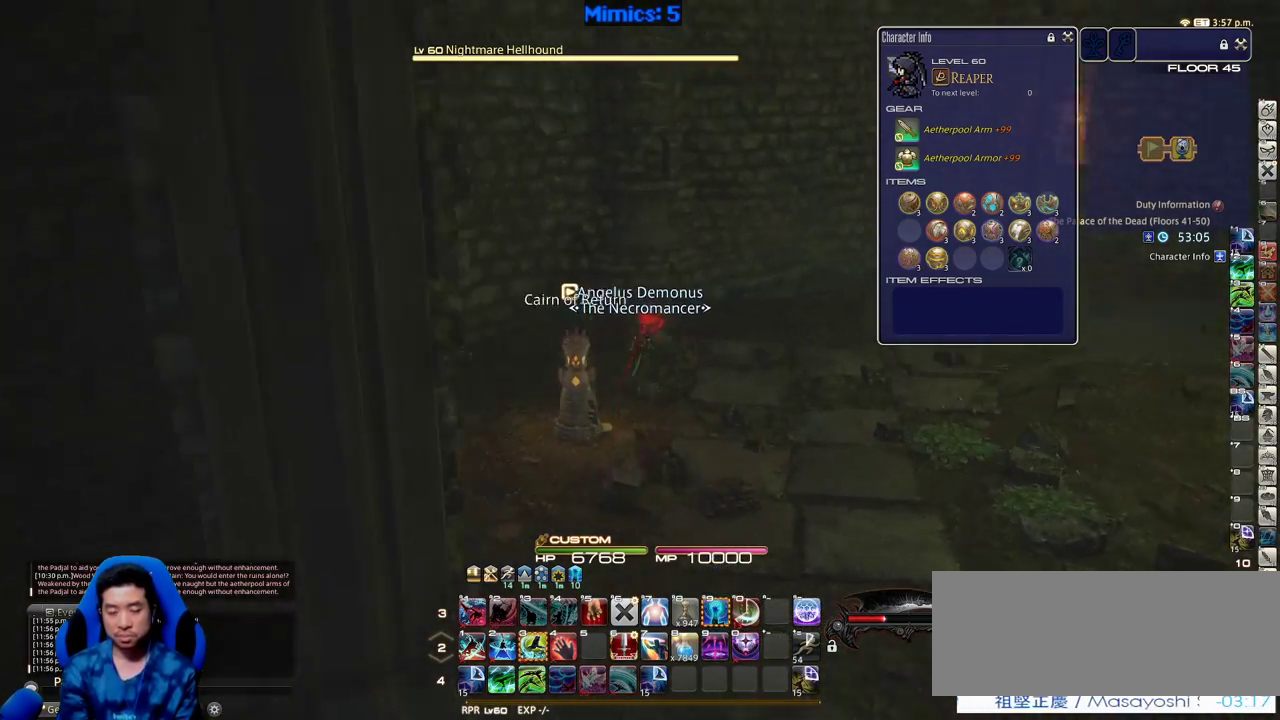
{"keys": ["d", "rbracket", "w"], "events": [[33, "d", "down"], [33, "lbracket", "down"], [133, "lbracket", "up"], [133, "p", "up"], [133, "space", "down"], [216, "l", "down"], [266, "space", "up"], [316, "l", "up"], [400, "rbracket", "down"]]}
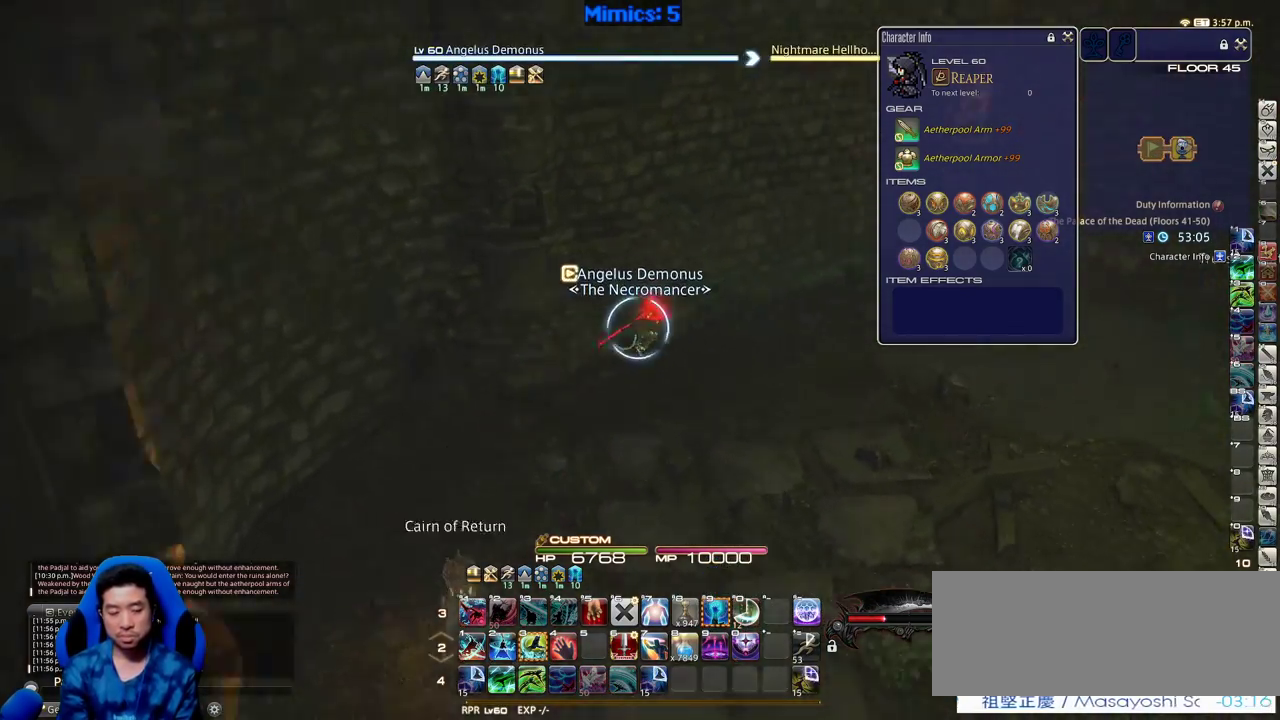
{"keys": ["rbracket", "w"], "events": [[100, "rbracket", "up"], [150, "rbracket", "down"], [283, "rbracket", "up"], [333, "rbracket", "down"], [466, "d", "up"]]}
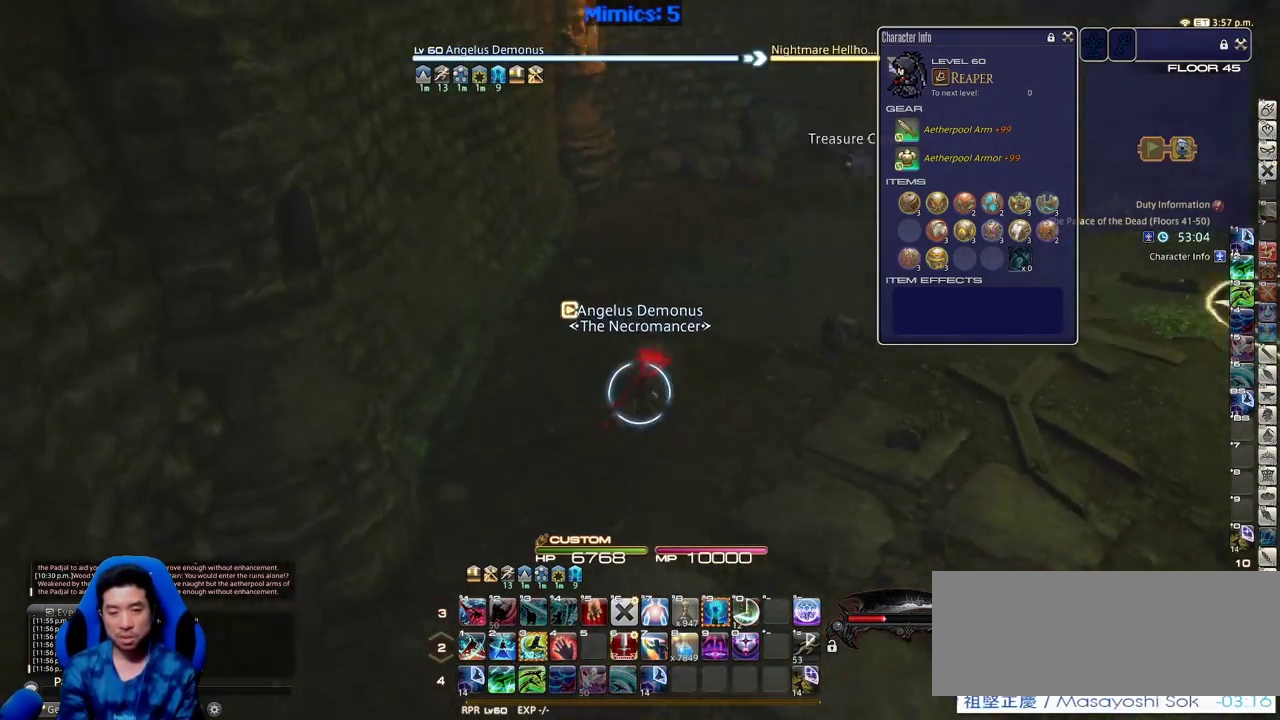
{"keys": ["p", "w"], "events": [[116, "e", "down"], [116, "rbracket", "up"], [200, "e", "up"], [250, "return", "down"], [350, "return", "up"], [433, "p", "down"]]}